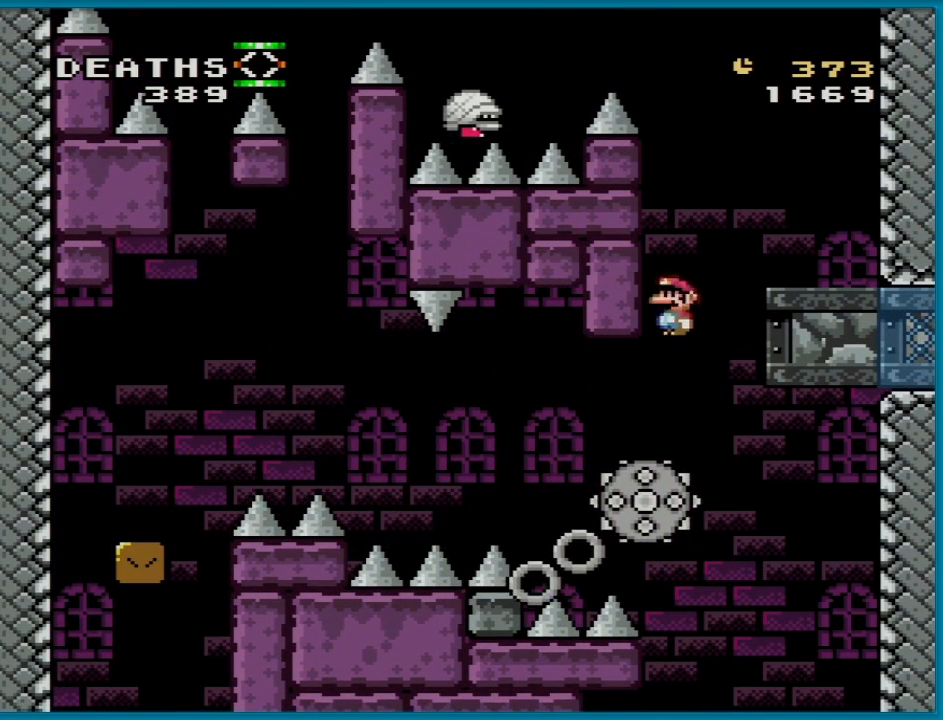
Gameplay with a controller (Nintendo layout); each line is a JSON object with the inputs held at the frame after it. "events" lists button and stick changes between this image and that frame as [ms after this image, input, new state], when the widget could be followed in between. Not read: L3 R3.
{"buttons": ["X"], "events": [[83, "DPAD_RIGHT", "up"], [116, "DPAD_LEFT", "down"], [200, "DPAD_UP", "down"], [233, "DPAD_UP", "up"], [250, "DPAD_LEFT", "up"], [250, "DPAD_RIGHT", "down"], [317, "A", "up"], [467, "DPAD_RIGHT", "up"]]}
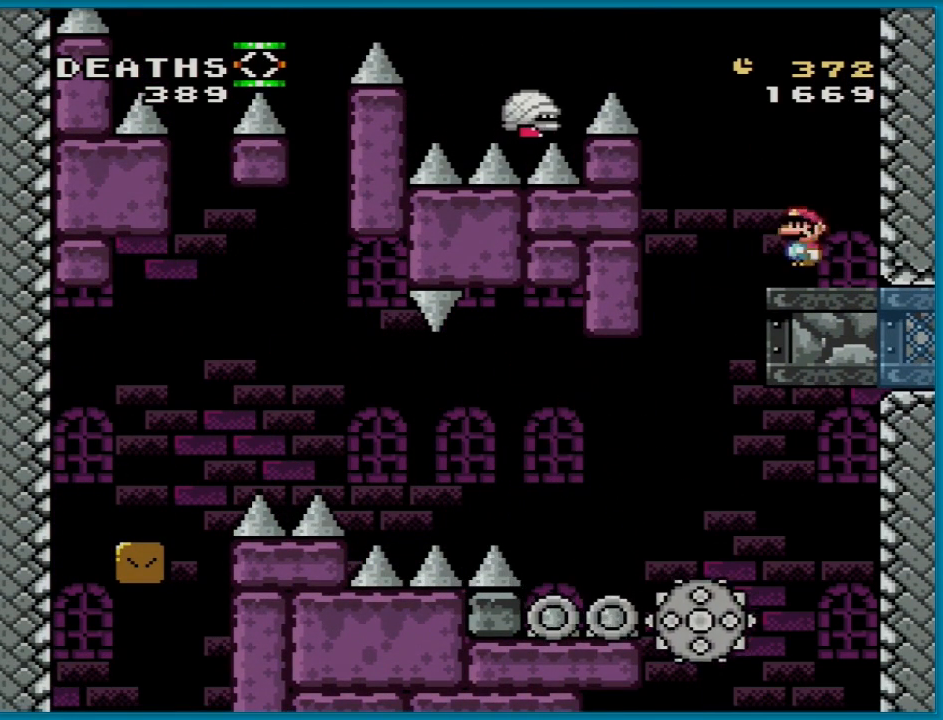
{"buttons": ["B", "Y", "DPAD_LEFT"], "events": [[34, "DPAD_LEFT", "down"], [34, "X", "up"], [34, "Y", "down"], [334, "B", "down"]]}
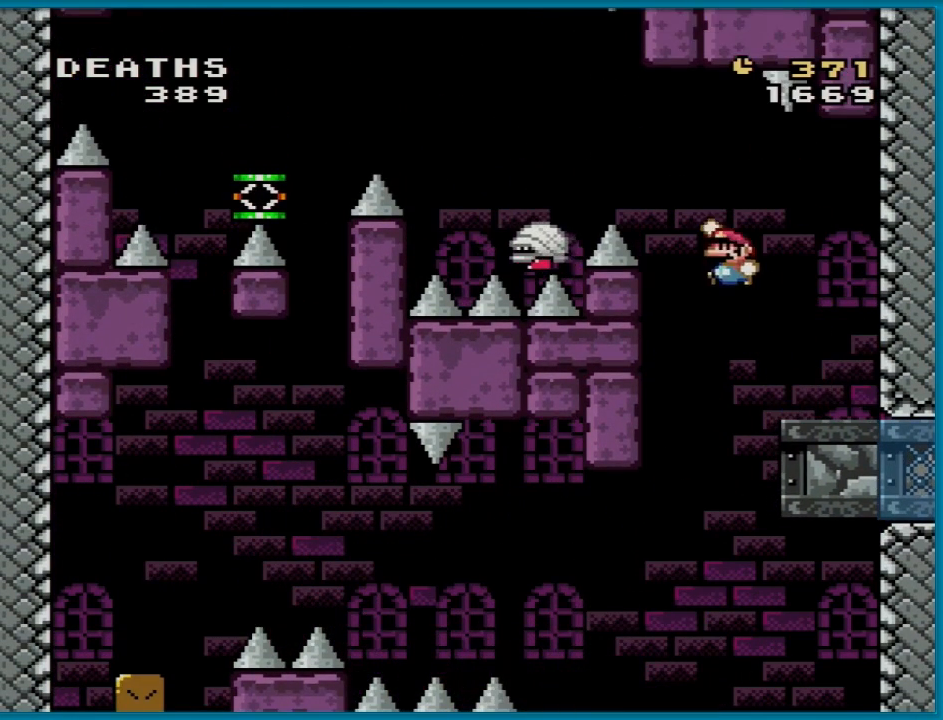
{"buttons": ["B", "Y", "DPAD_RIGHT"], "events": [[16, "DPAD_LEFT", "up"], [133, "DPAD_LEFT", "down"], [433, "DPAD_UP", "down"], [450, "DPAD_LEFT", "up"], [450, "DPAD_UP", "up"], [467, "DPAD_RIGHT", "down"]]}
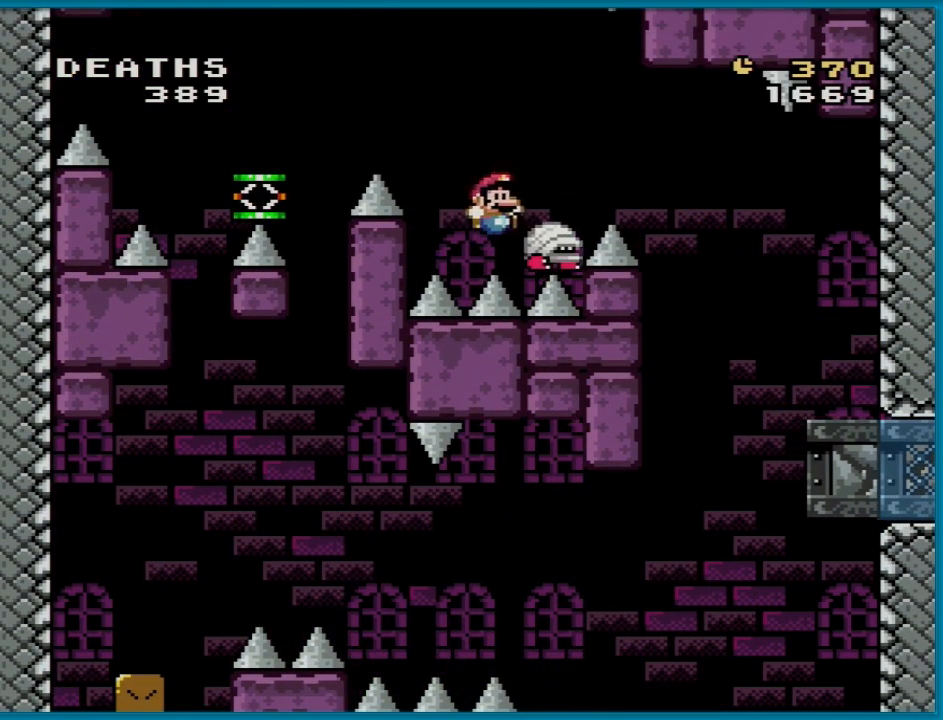
{"buttons": [], "events": [[34, "DPAD_LEFT", "down"], [34, "DPAD_RIGHT", "up"], [384, "B", "up"], [384, "DPAD_LEFT", "up"], [484, "Y", "up"]]}
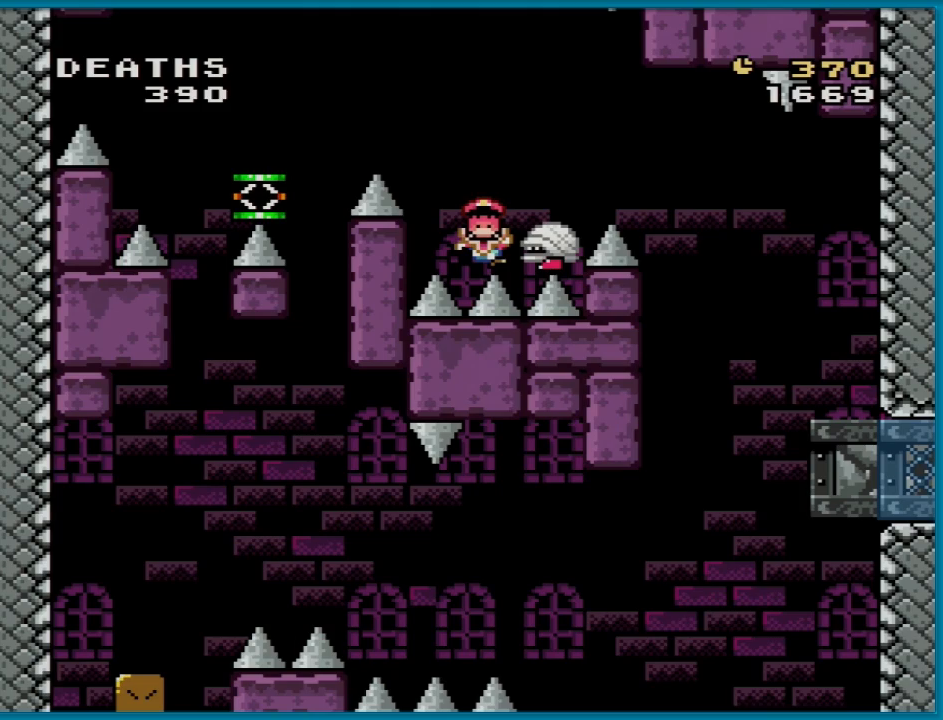
{"buttons": [], "events": []}
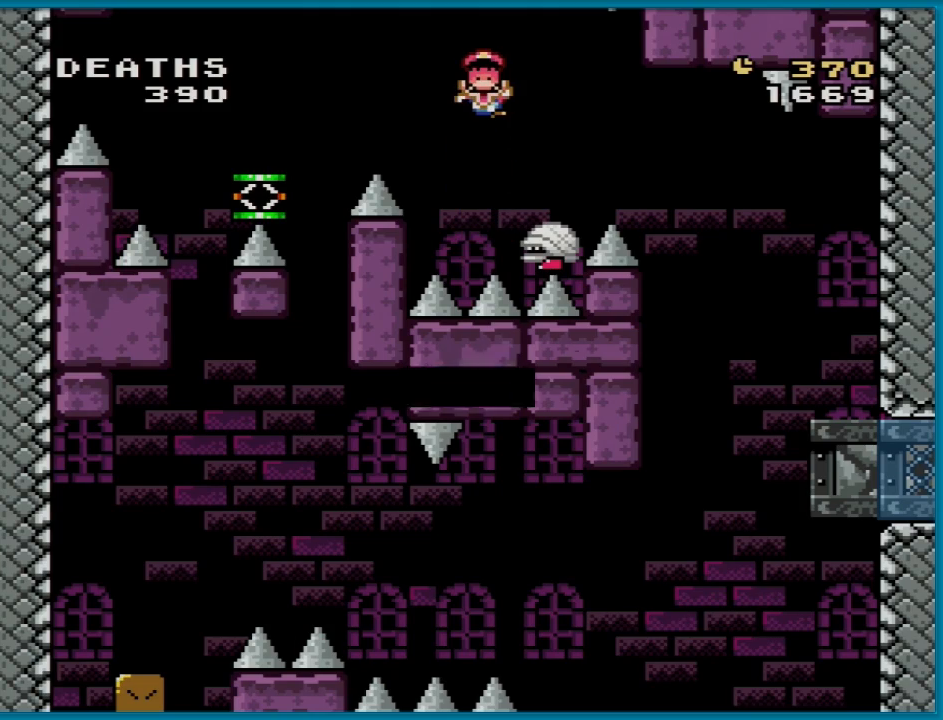
{"buttons": ["A"], "events": [[200, "A", "down"], [317, "A", "up"], [383, "A", "down"]]}
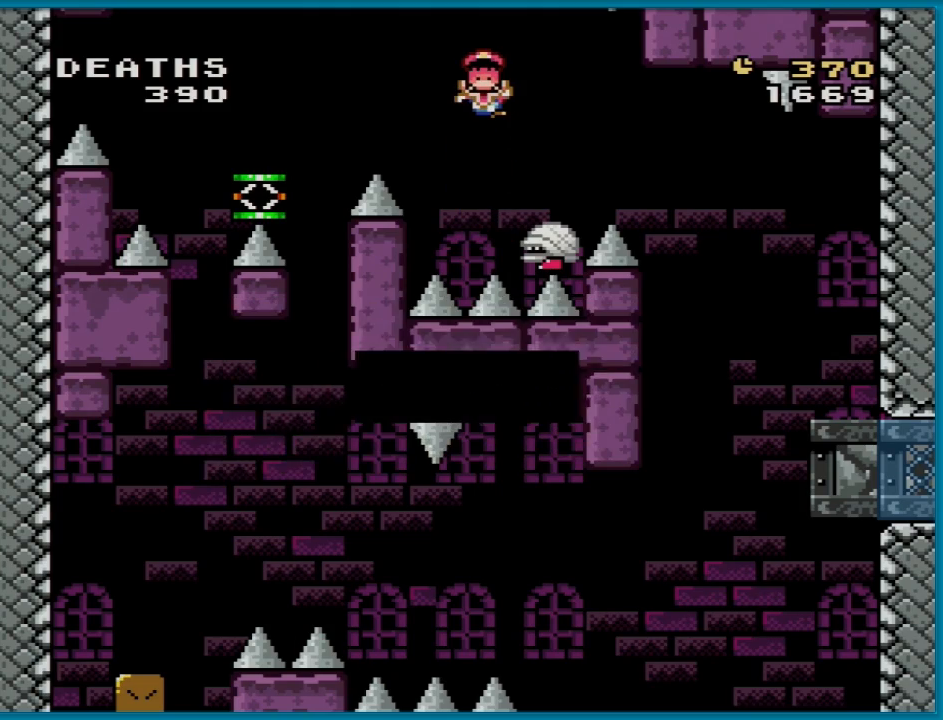
{"buttons": [], "events": [[50, "A", "up"], [117, "A", "down"], [250, "A", "up"], [317, "A", "down"], [484, "A", "up"]]}
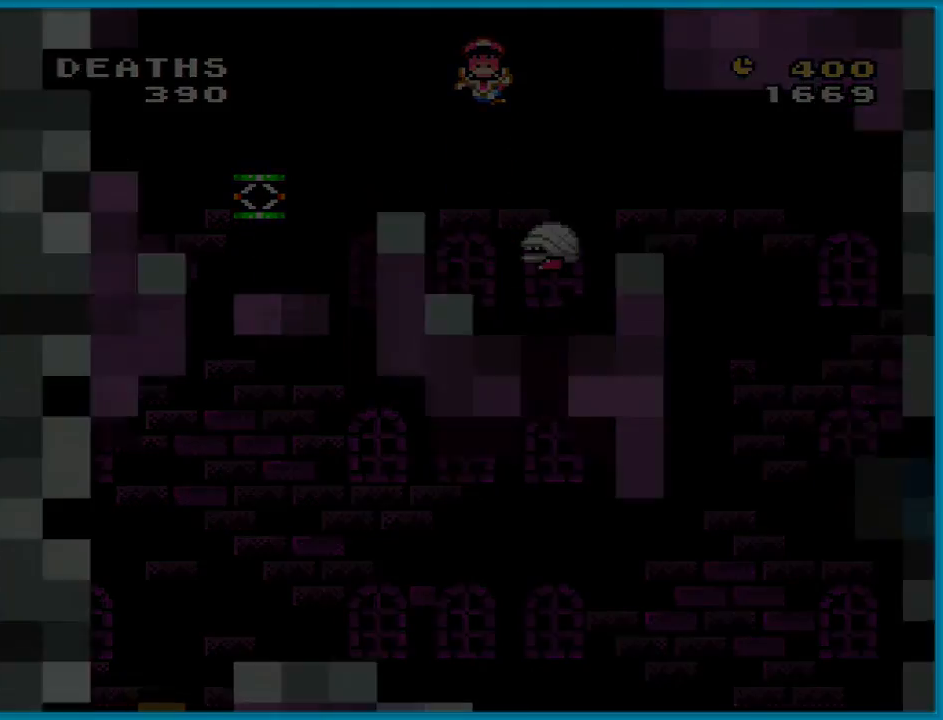
{"buttons": ["A"], "events": [[50, "A", "down"]]}
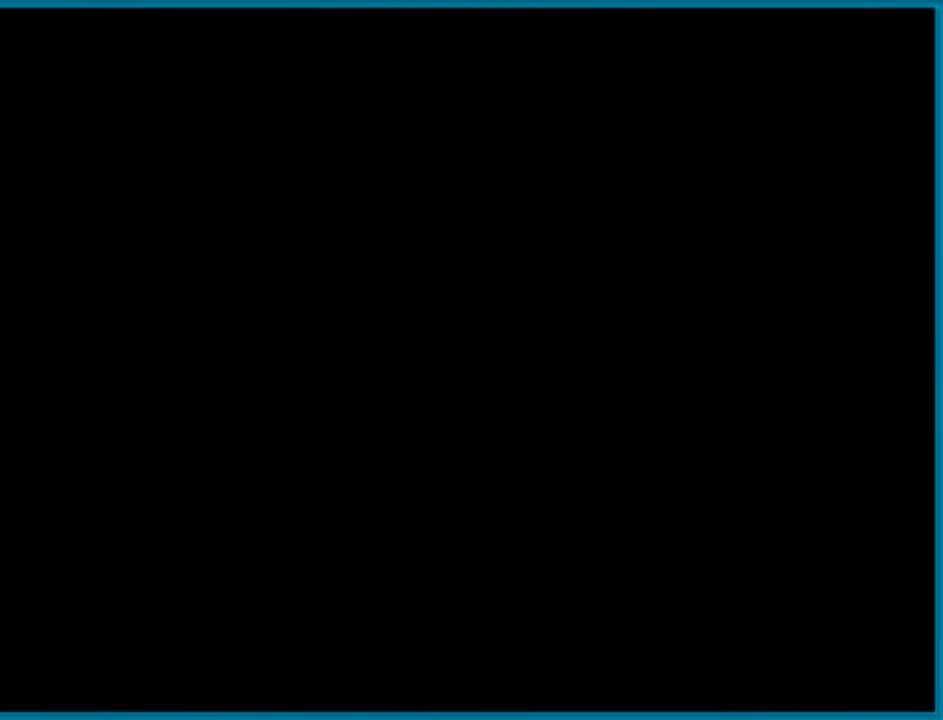
{"buttons": ["A"], "events": []}
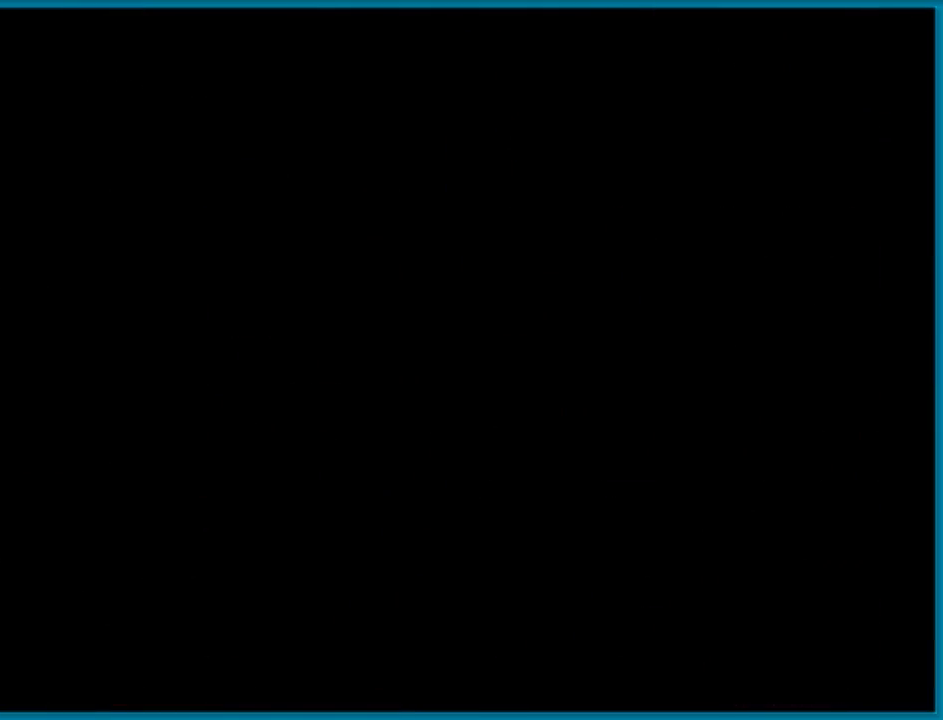
{"buttons": ["A"], "events": []}
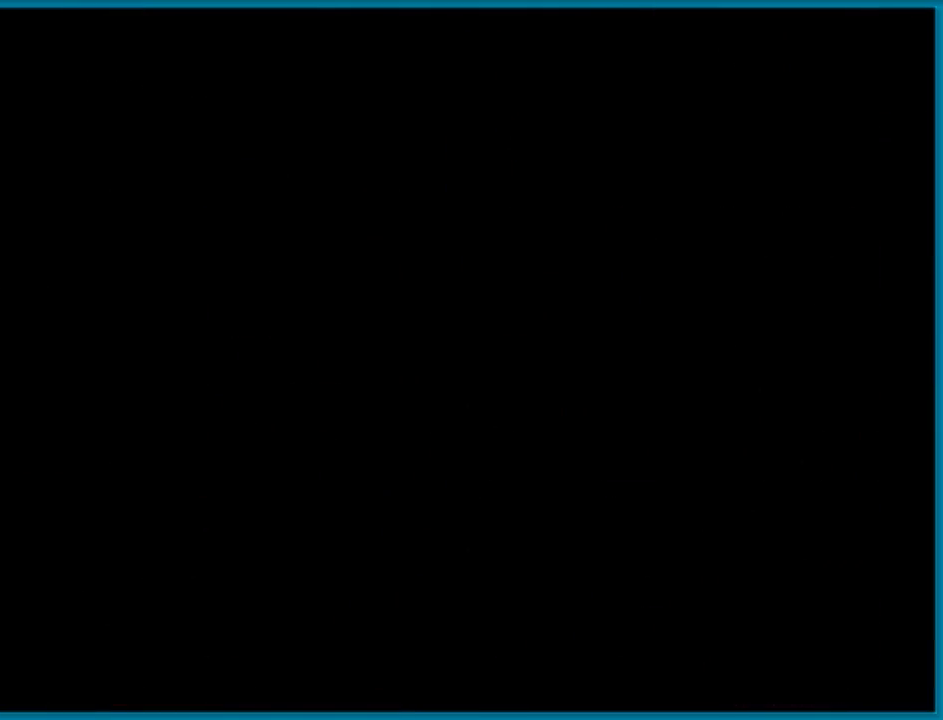
{"buttons": [], "events": [[33, "A", "up"]]}
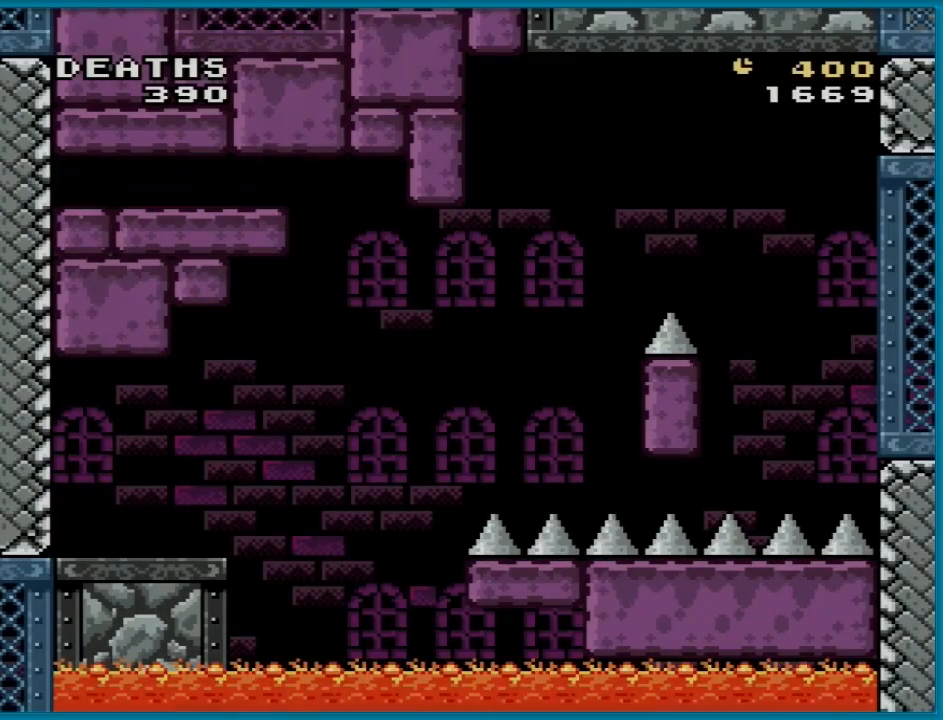
{"buttons": ["B", "Y"], "events": [[250, "X", "down"], [383, "B", "down"], [383, "X", "up"], [383, "Y", "down"]]}
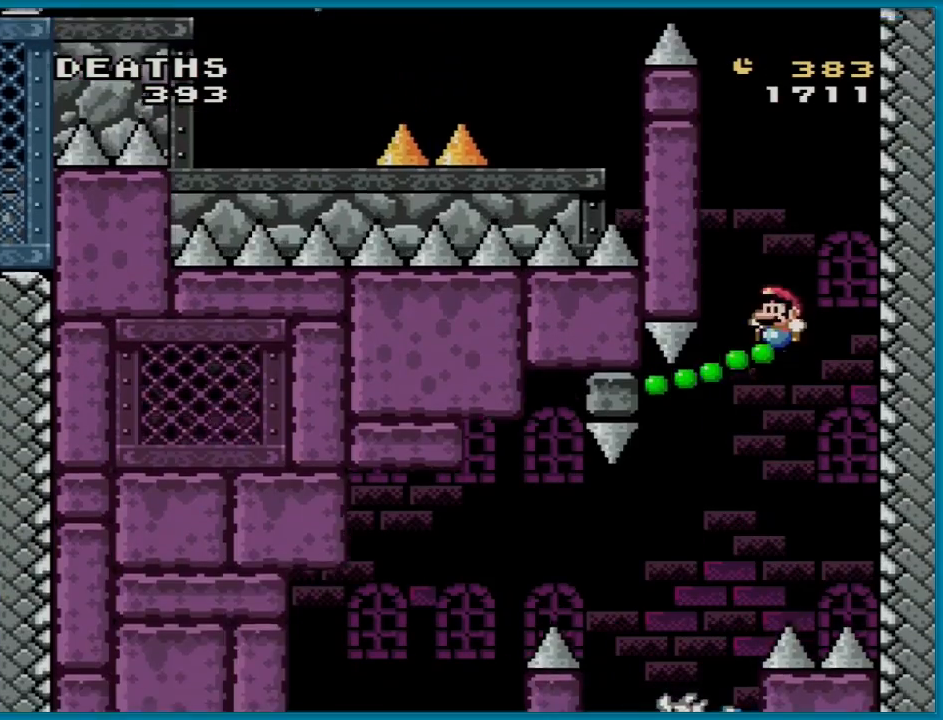
{"buttons": ["B", "Y", "DPAD_LEFT"], "events": [[117, "DPAD_LEFT", "down"], [200, "DPAD_LEFT", "up"], [250, "DPAD_LEFT", "down"]]}
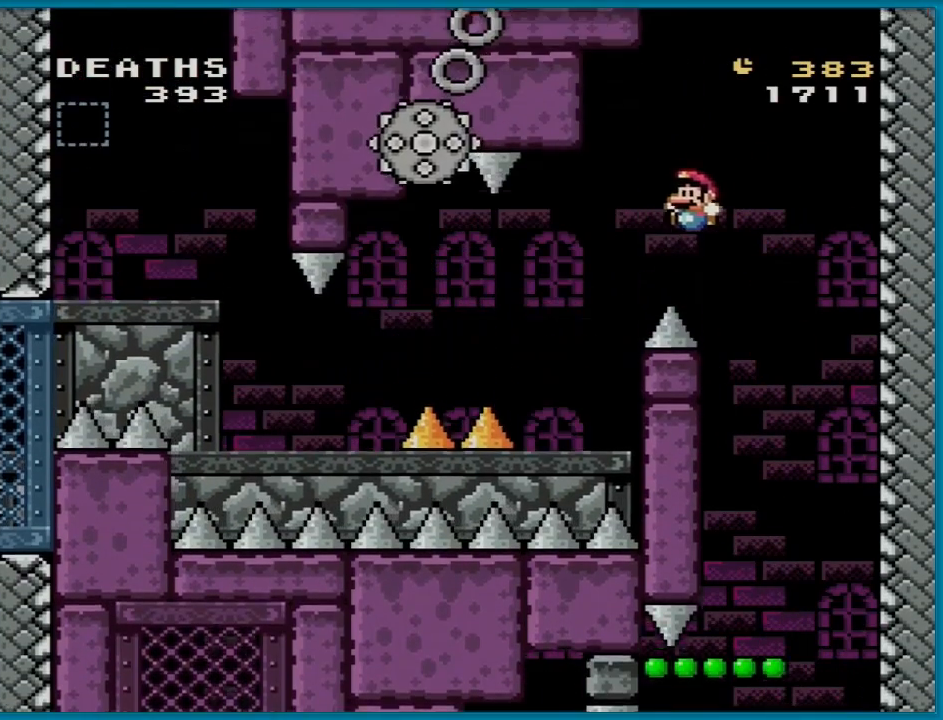
{"buttons": ["X"], "events": [[16, "B", "up"], [166, "DPAD_LEFT", "up"], [183, "DPAD_RIGHT", "down"], [250, "X", "down"], [250, "Y", "up"], [450, "DPAD_RIGHT", "up"]]}
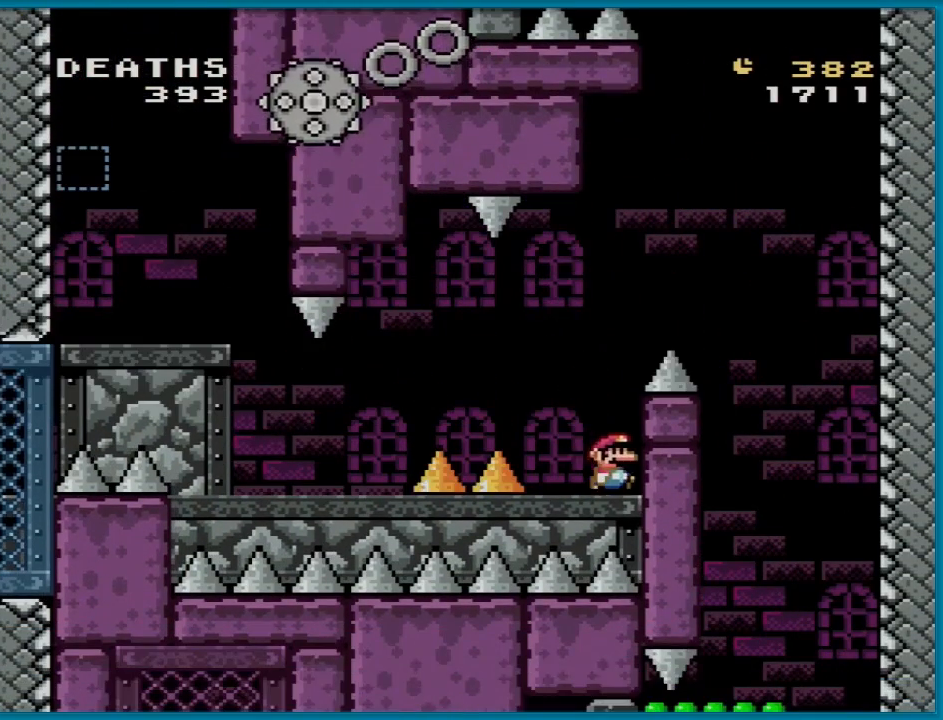
{"buttons": ["X", "DPAD_LEFT"], "events": [[117, "DPAD_LEFT", "down"], [300, "A", "down"], [417, "A", "up"]]}
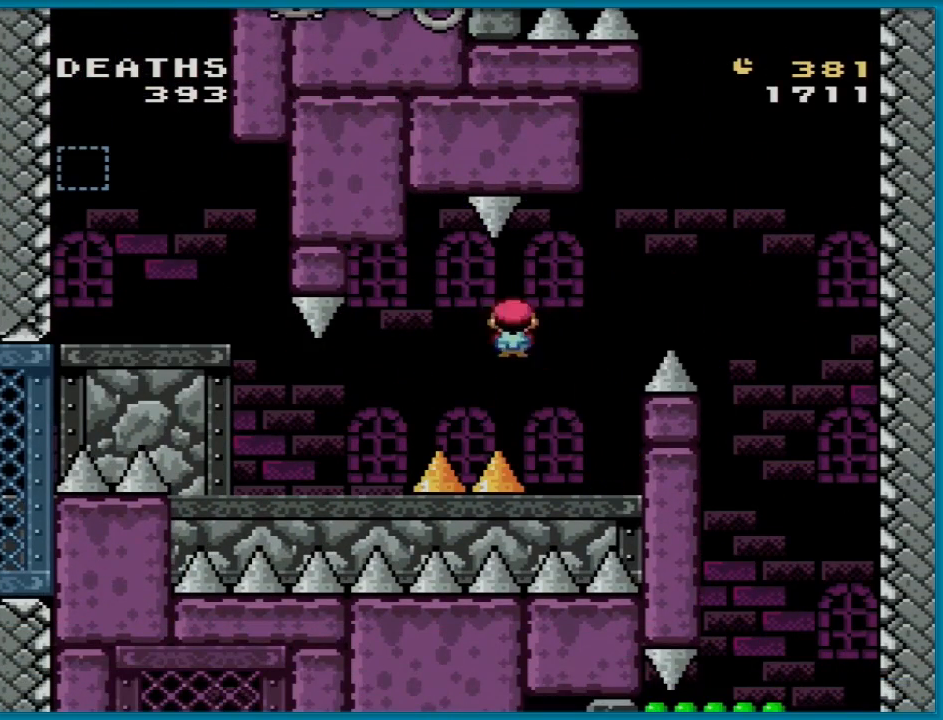
{"buttons": ["A", "X", "DPAD_LEFT"], "events": [[50, "A", "down"], [216, "A", "up"], [450, "A", "down"]]}
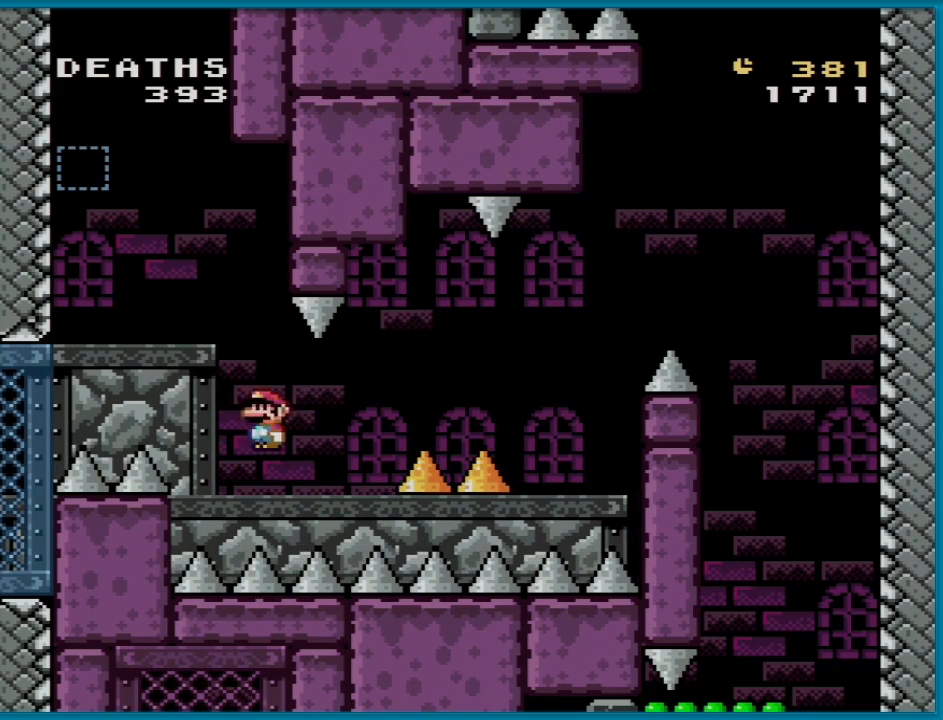
{"buttons": ["Y", "DPAD_LEFT"], "events": [[217, "A", "up"], [234, "Y", "down"], [250, "X", "up"]]}
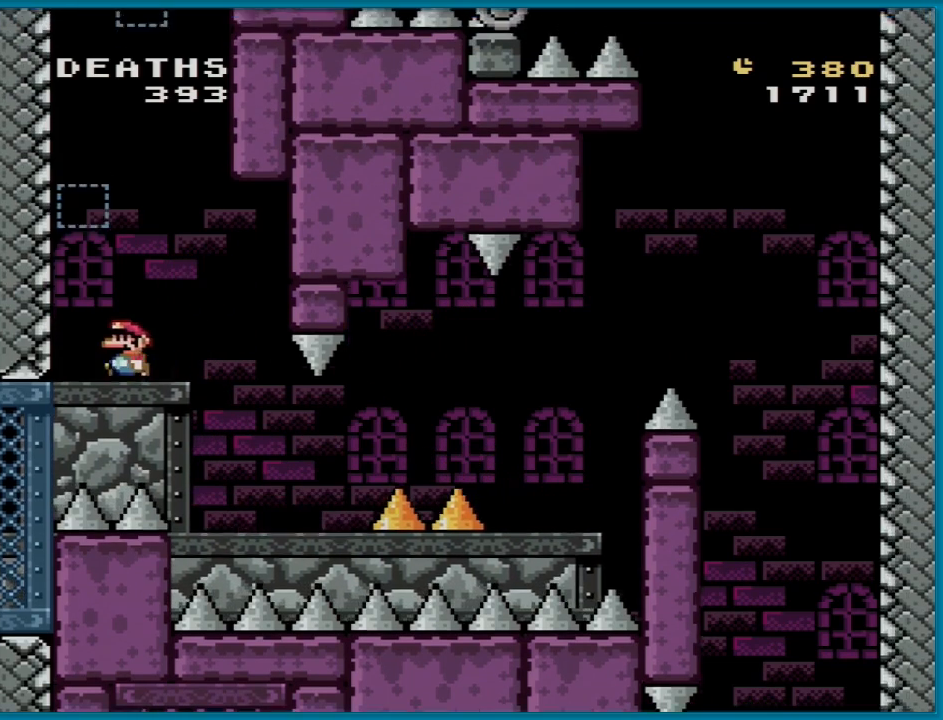
{"buttons": ["B", "Y", "DPAD_RIGHT"], "events": [[50, "B", "down"], [150, "DPAD_LEFT", "up"], [200, "DPAD_RIGHT", "down"], [216, "B", "up"], [467, "B", "down"]]}
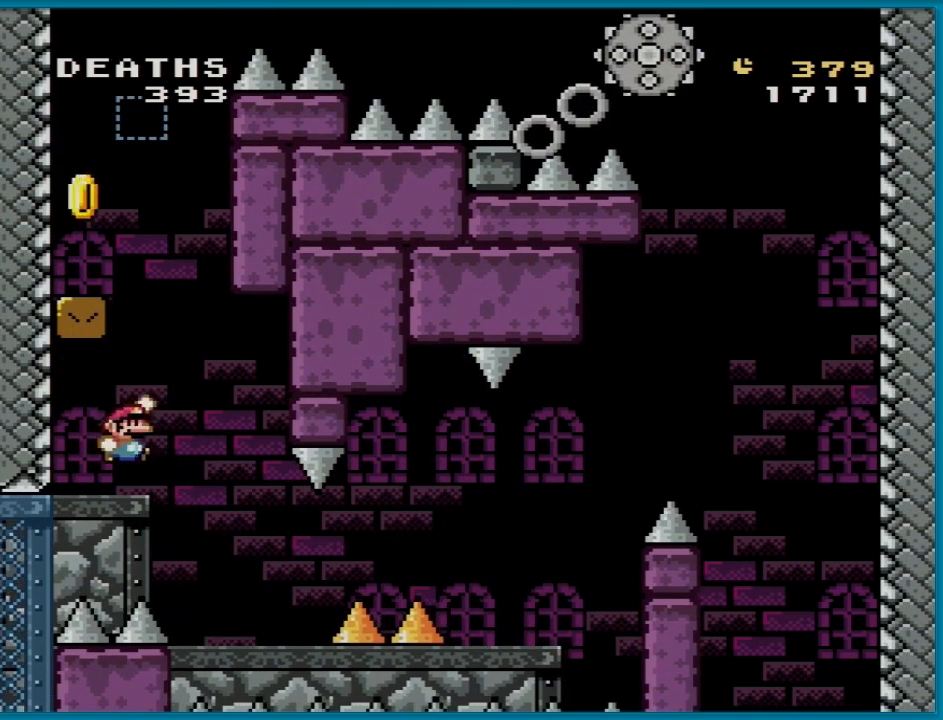
{"buttons": ["Y", "DPAD_LEFT"], "events": [[33, "DPAD_RIGHT", "up"], [33, "DPAD_UP", "down"], [83, "DPAD_LEFT", "down"], [83, "DPAD_UP", "up"], [450, "B", "up"]]}
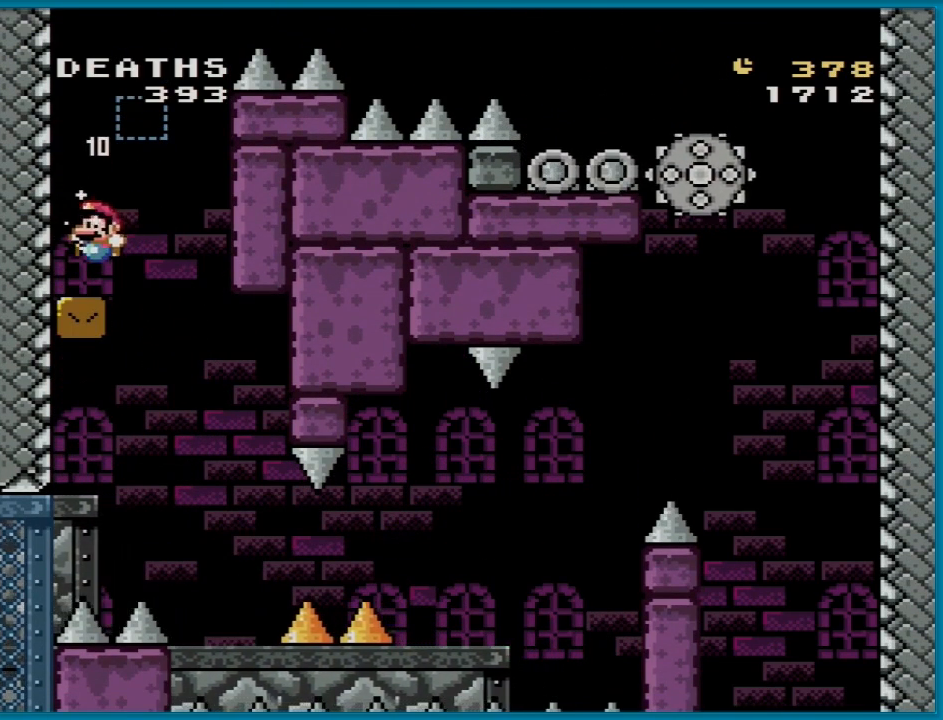
{"buttons": ["B", "Y", "DPAD_LEFT"], "events": [[16, "DPAD_LEFT", "up"], [116, "DPAD_RIGHT", "down"], [300, "B", "down"], [367, "DPAD_RIGHT", "up"], [367, "DPAD_UP", "down"], [417, "DPAD_LEFT", "down"], [417, "DPAD_UP", "up"]]}
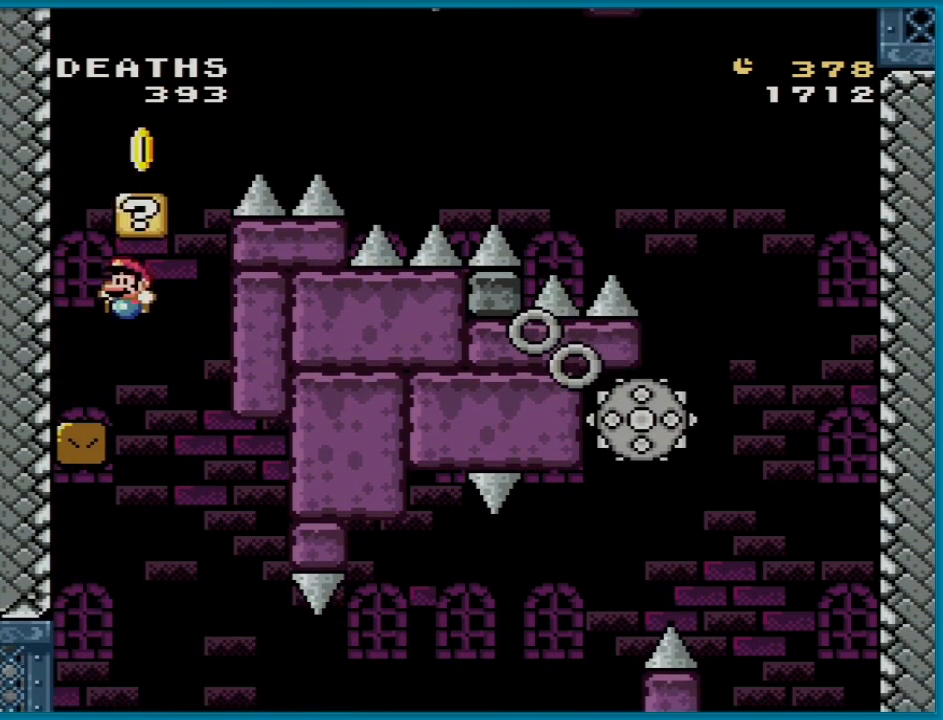
{"buttons": ["B", "Y"], "events": [[150, "B", "up"], [250, "B", "down"], [317, "DPAD_LEFT", "up"]]}
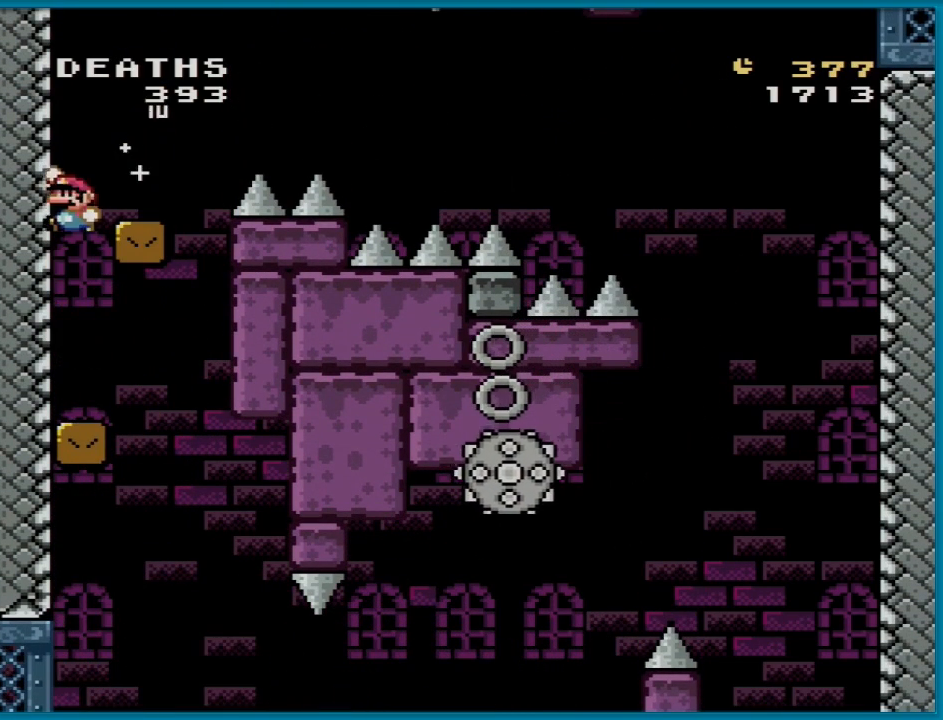
{"buttons": ["X"], "events": [[16, "DPAD_RIGHT", "down"], [266, "DPAD_LEFT", "down"], [266, "DPAD_RIGHT", "up"], [300, "B", "up"], [333, "X", "down"], [333, "Y", "up"], [383, "DPAD_LEFT", "up"]]}
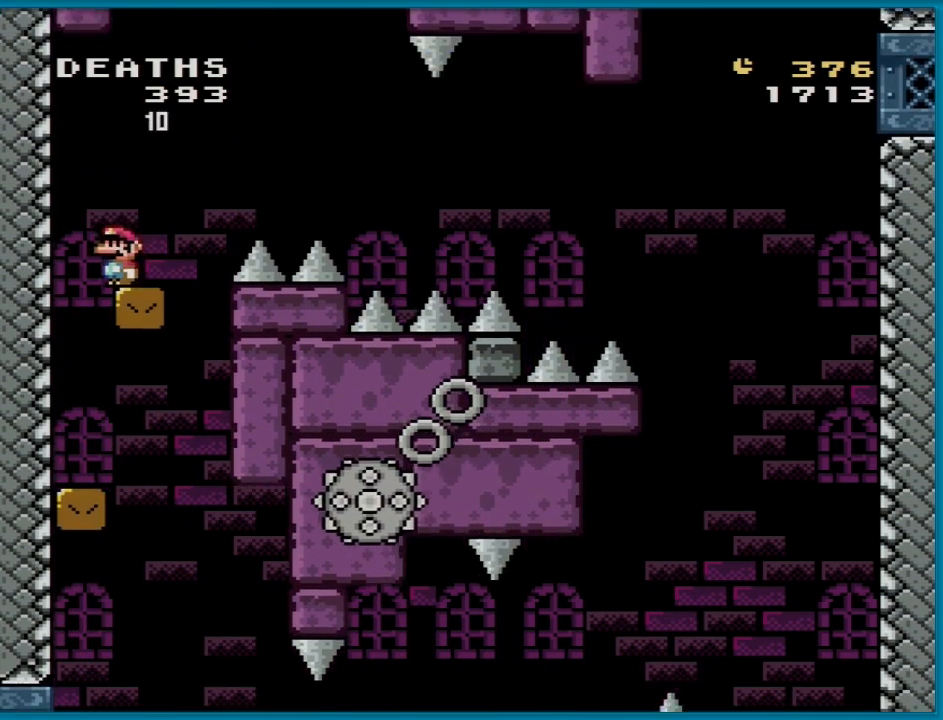
{"buttons": ["X"], "events": []}
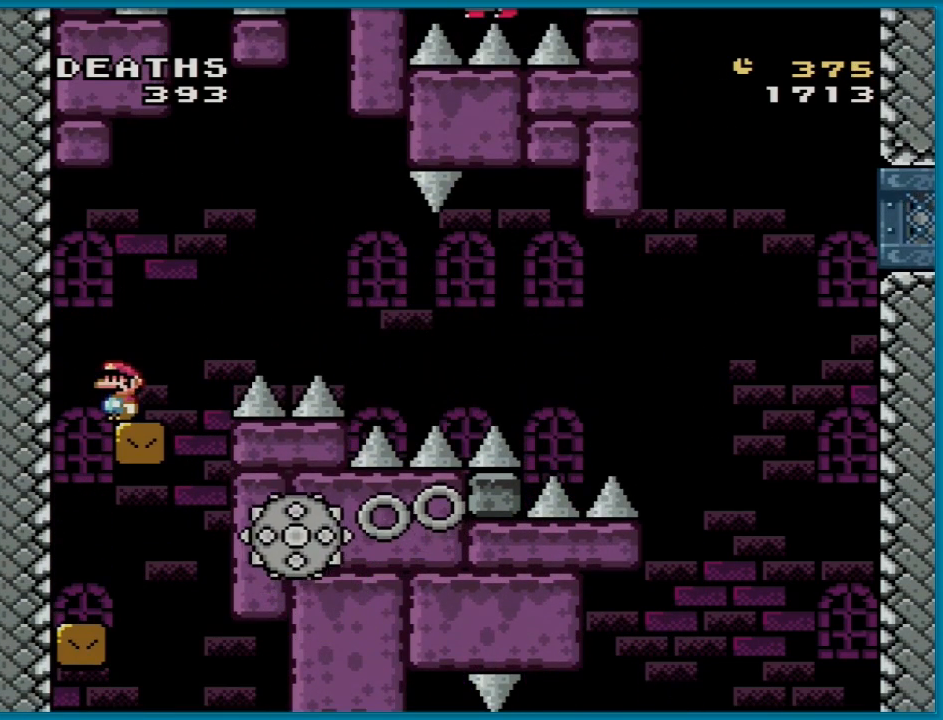
{"buttons": ["A", "X", "DPAD_RIGHT"], "events": [[100, "DPAD_RIGHT", "down"], [250, "A", "down"]]}
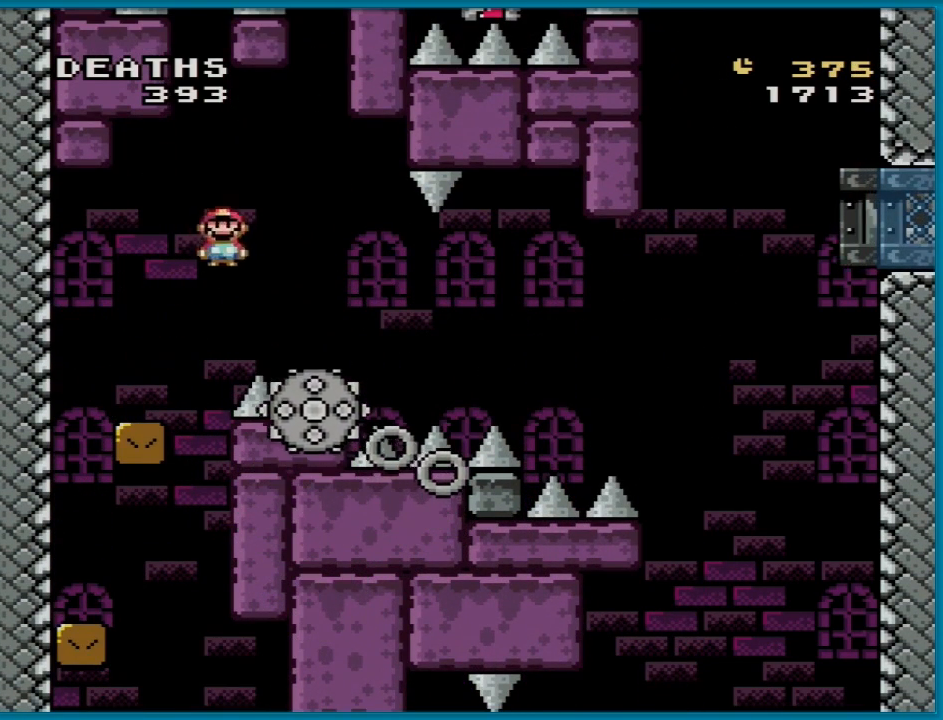
{"buttons": ["X", "DPAD_DOWN"], "events": [[133, "A", "up"], [417, "DPAD_LEFT", "down"], [417, "DPAD_RIGHT", "up"], [484, "DPAD_DOWN", "down"], [501, "DPAD_LEFT", "up"]]}
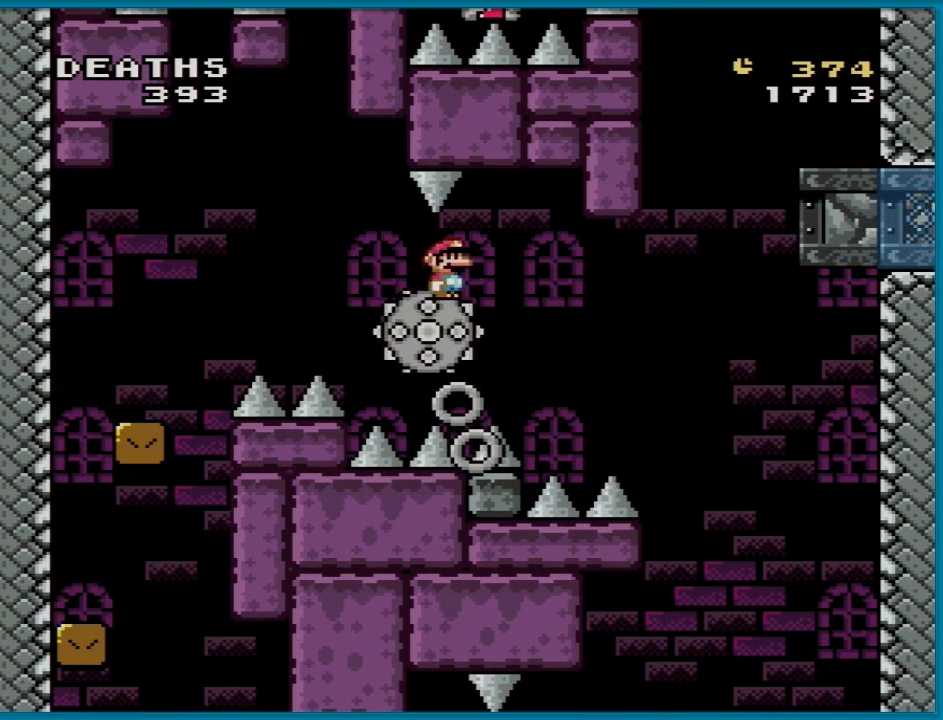
{"buttons": ["X"], "events": [[16, "DPAD_DOWN", "up"], [16, "DPAD_RIGHT", "down"], [166, "DPAD_RIGHT", "up"]]}
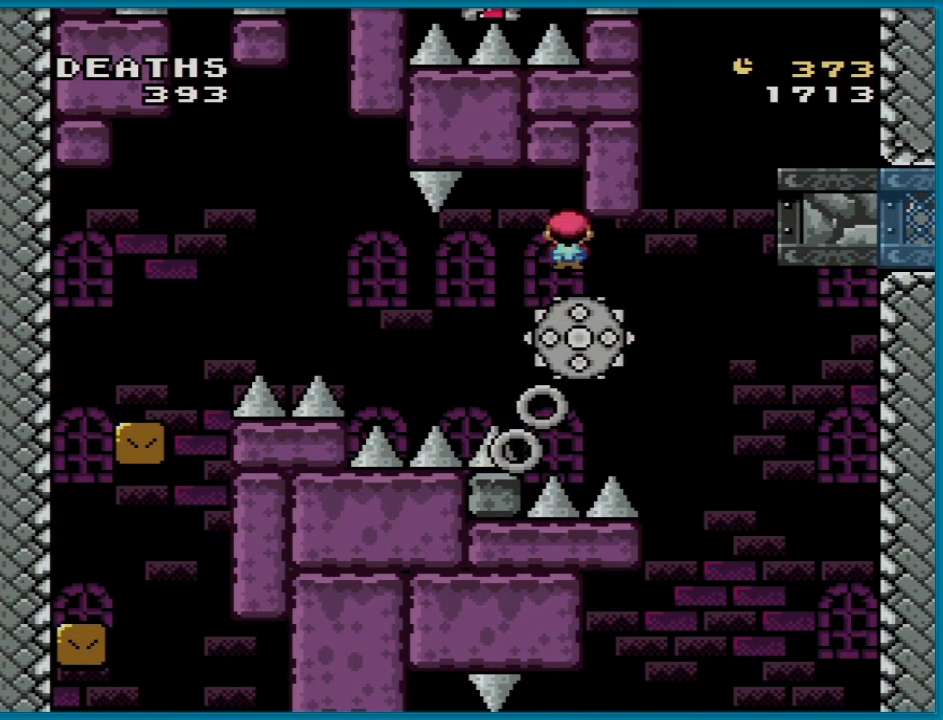
{"buttons": ["A", "X", "DPAD_RIGHT"], "events": [[50, "DPAD_RIGHT", "down"], [150, "A", "down"], [334, "DPAD_LEFT", "down"], [334, "DPAD_RIGHT", "up"], [434, "DPAD_UP", "down"], [467, "DPAD_LEFT", "up"], [467, "DPAD_RIGHT", "down"], [467, "DPAD_UP", "up"]]}
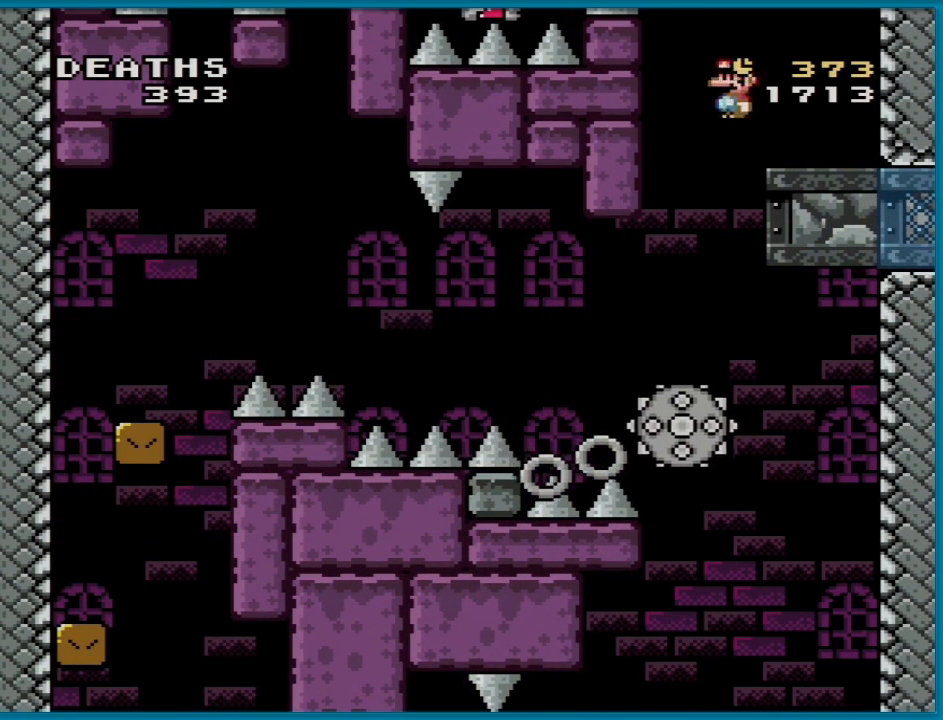
{"buttons": ["Y"], "events": [[216, "A", "up"], [250, "Y", "down"], [266, "X", "up"], [333, "DPAD_RIGHT", "up"], [350, "DPAD_LEFT", "down"], [467, "DPAD_LEFT", "up"]]}
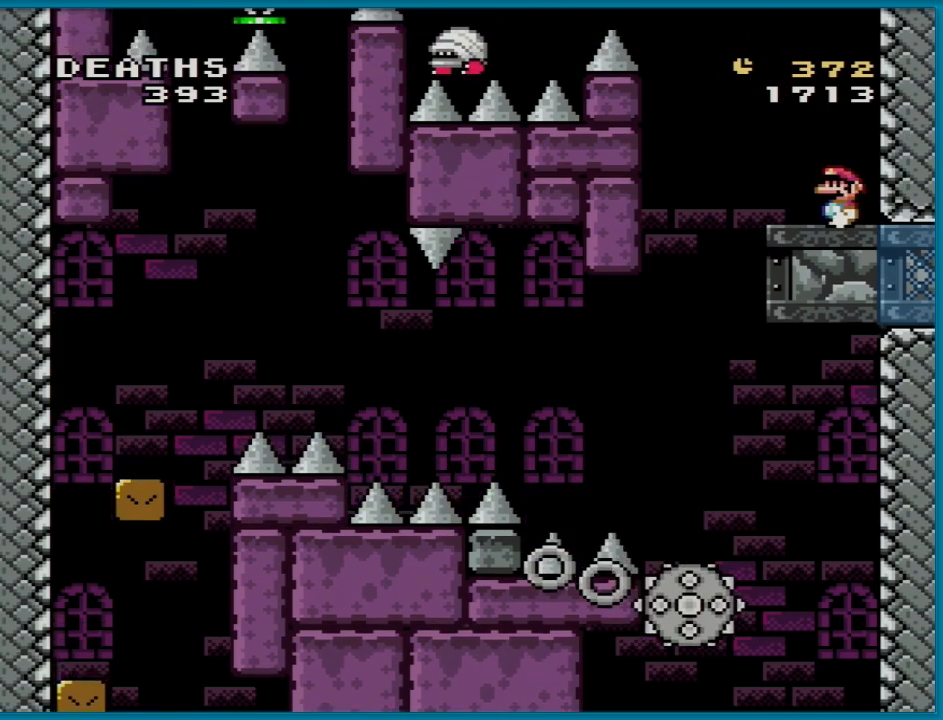
{"buttons": ["B", "Y", "DPAD_LEFT"], "events": [[167, "DPAD_LEFT", "down"], [434, "B", "down"]]}
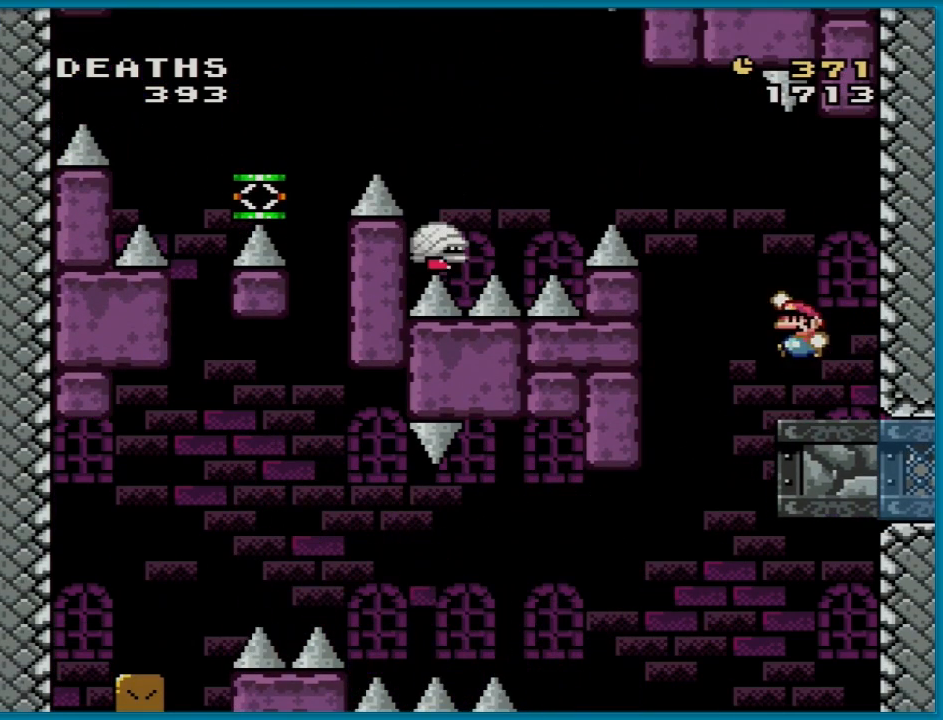
{"buttons": ["B", "Y", "DPAD_LEFT"], "events": []}